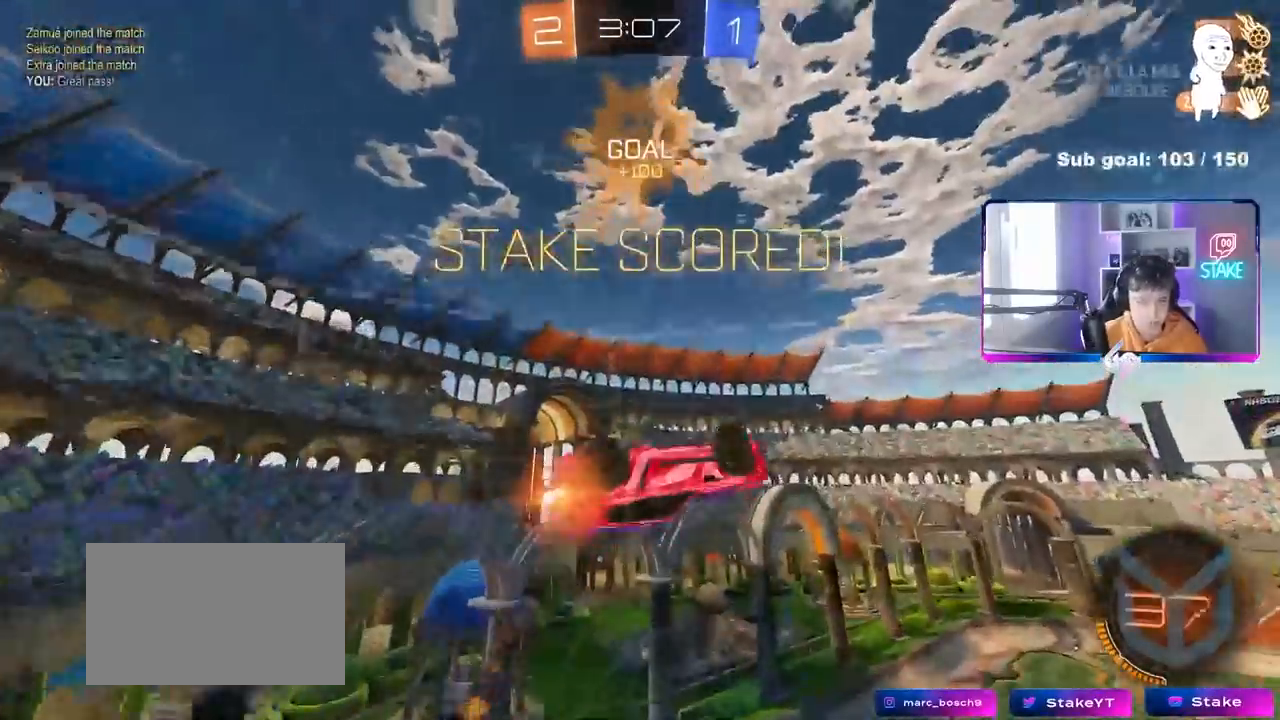
Gameplay with keyboard and mouse; each line is a JSON object with the keys and mouse buttons held at the frame after it. "events" lists presses ("down") and releases ("up") of "1", "2", "3", "4", "5", "a", "alt", "c", "caps_lock", "ctrl", "d", "e", "f", "g", "q", "r", "s", "shift", "space", "t", "tab", "v", "w", "x", "z", "mouse_left", "mouse_wheel" and "mouse_right" between this image and that frame as [ms after this image, input, new state], when the widget could be followed in between. "mouse_left", "mouse_wheel", "mouse_right" = the "left", "wheel", "right" buttons of the "mouse" list. No other keys are recorded. "wheel" means that the mouse wheel is clicked or scrolled. "mouse_move" is the direction in which the mouse moves at that frame (one of eight, or "still"), when it could be read.
{"keys": ["d", "shift"], "mouse": [], "mouse_move": "still", "events": [[83, "w", "down"], [133, "mouse_right", "down"], [200, "d", "down"], [267, "mouse_right", "up"], [267, "w", "up"], [367, "mouse_left", "up"]]}
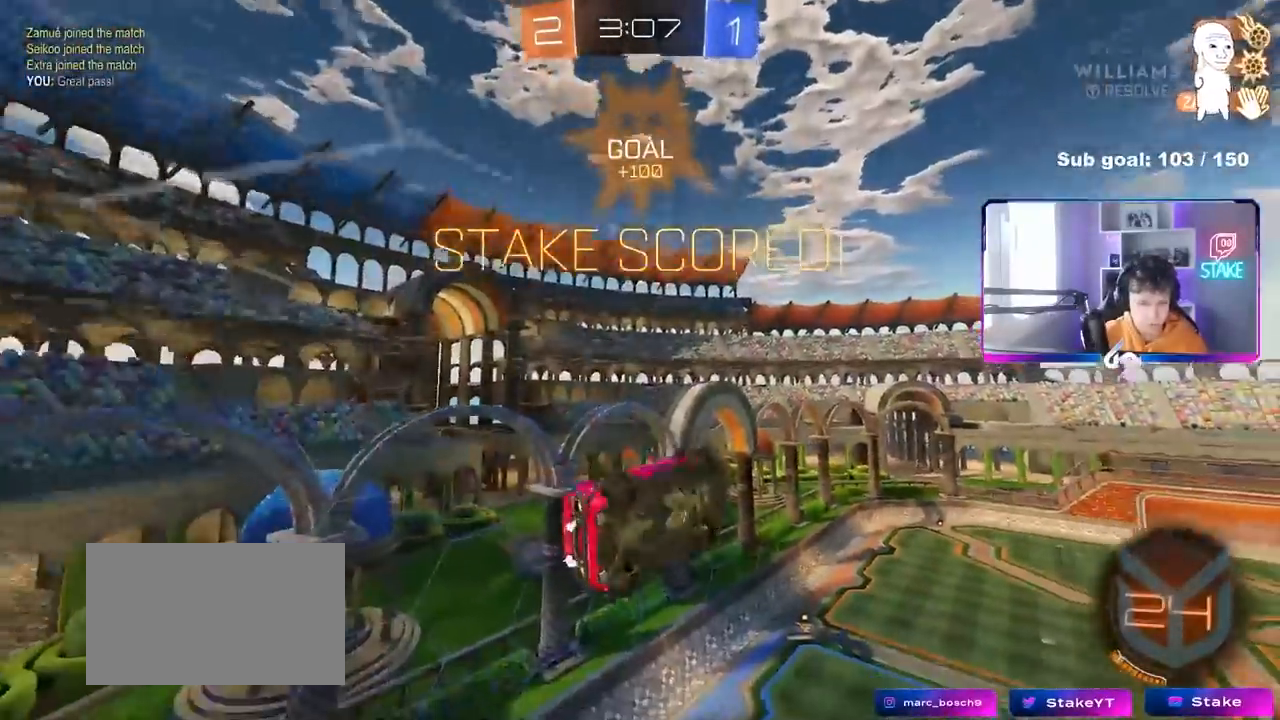
{"keys": ["d", "s", "shift"], "mouse": [], "mouse_move": "still", "events": [[100, "d", "up"], [150, "w", "down"], [183, "mouse_right", "down"], [283, "mouse_right", "up"], [283, "s", "down"], [283, "w", "up"], [333, "d", "down"]]}
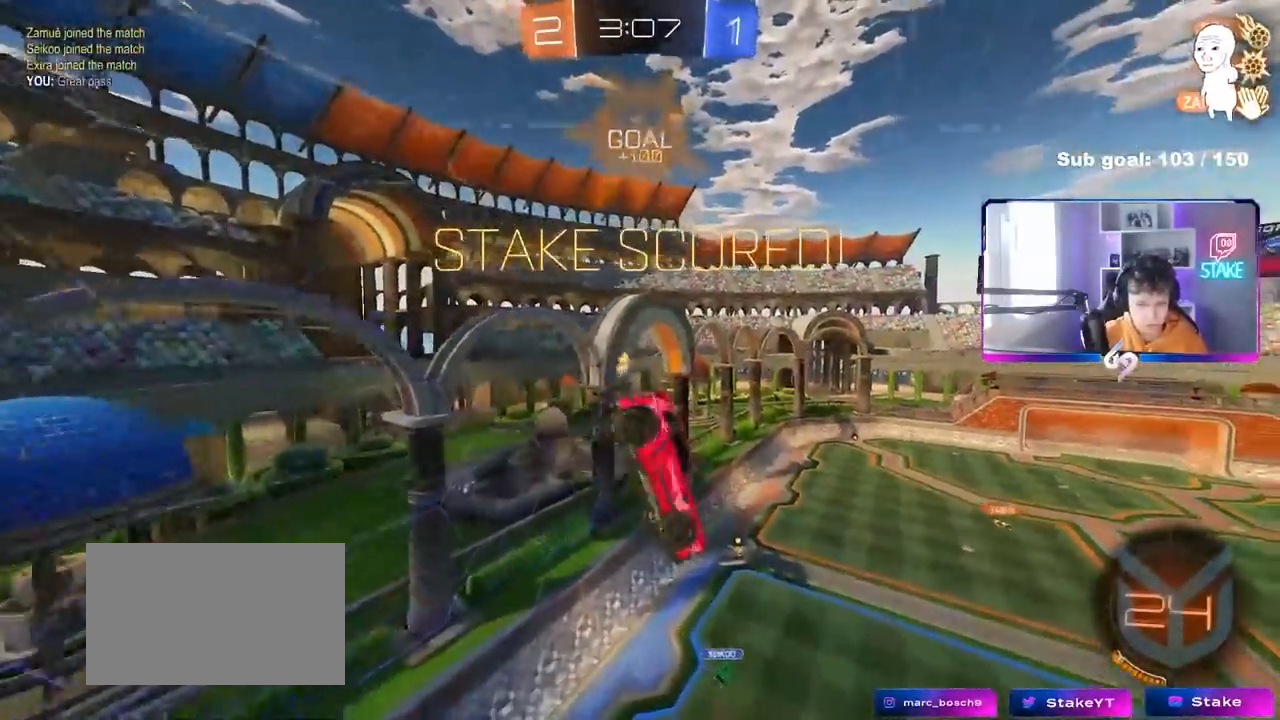
{"keys": ["d", "shift", "w"], "mouse": [], "mouse_move": "still", "events": [[200, "s", "up"], [350, "w", "down"]]}
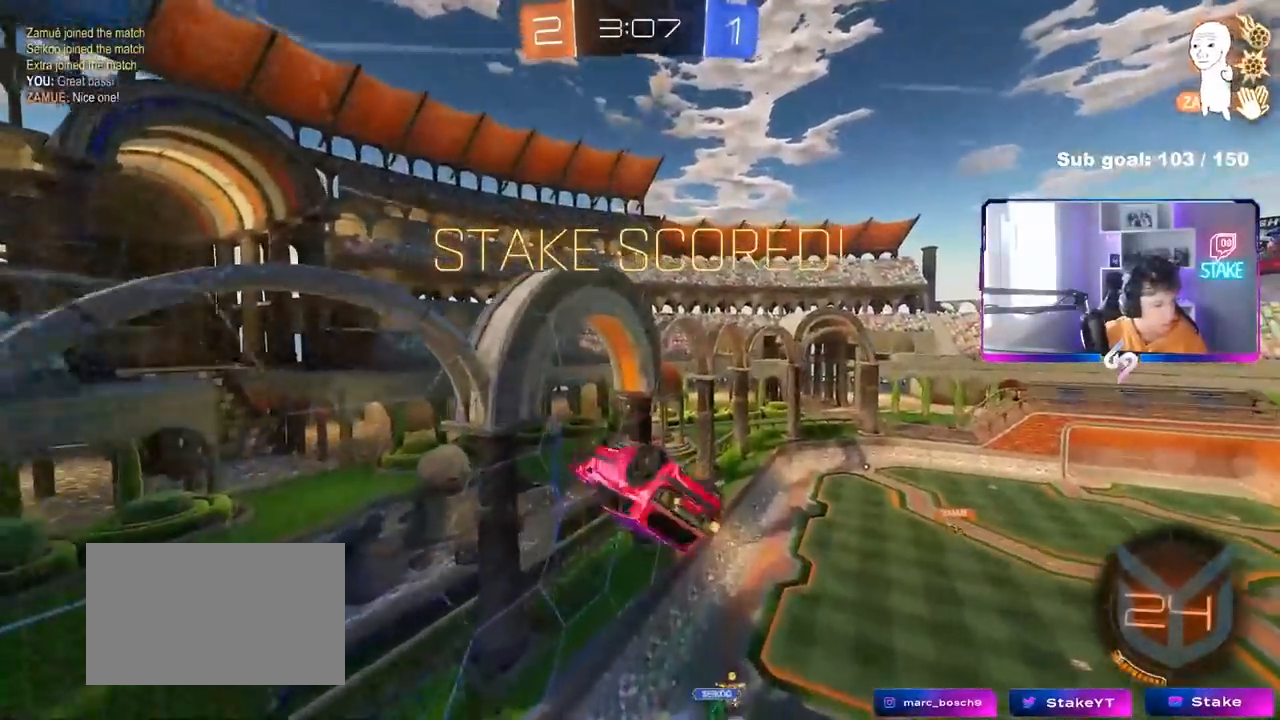
{"keys": ["d", "s", "shift"], "mouse": [], "mouse_move": "still", "events": [[33, "shift", "up"], [167, "mouse_left", "down"], [167, "shift", "down"], [167, "w", "up"], [450, "s", "down"], [483, "mouse_left", "up"]]}
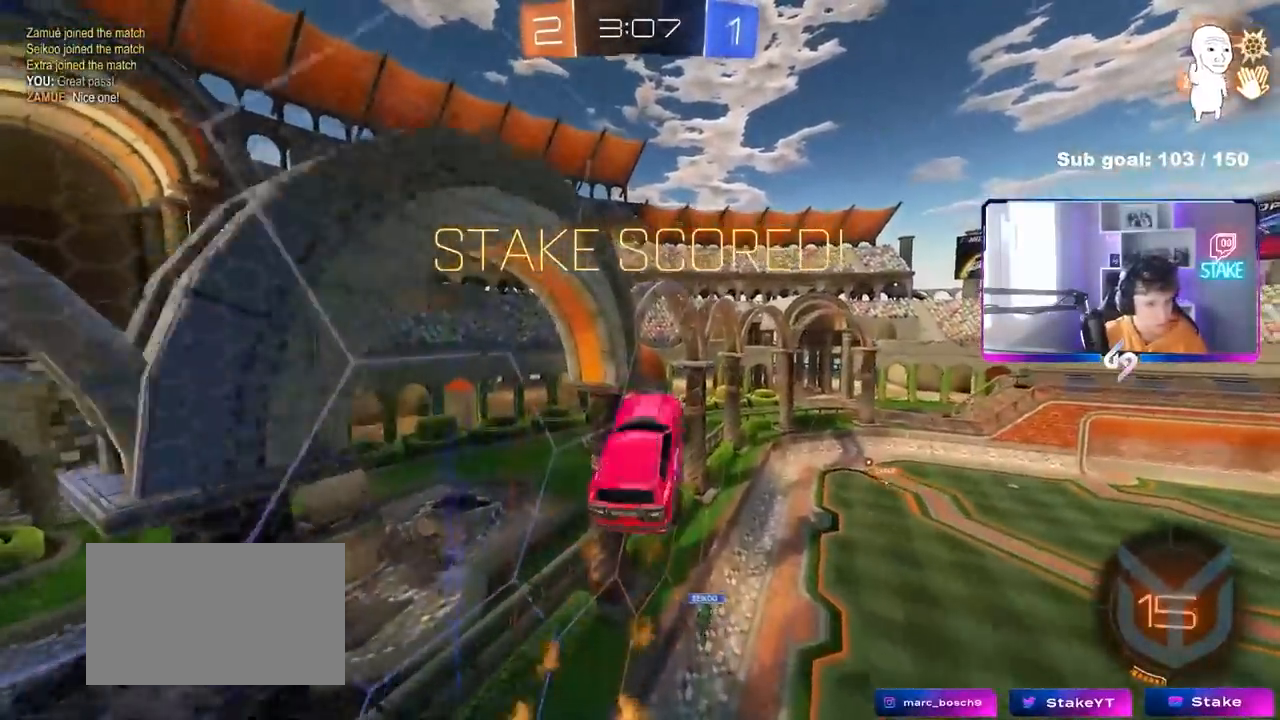
{"keys": [], "mouse": [], "mouse_move": "still", "events": [[100, "s", "up"], [100, "shift", "up"], [150, "d", "up"]]}
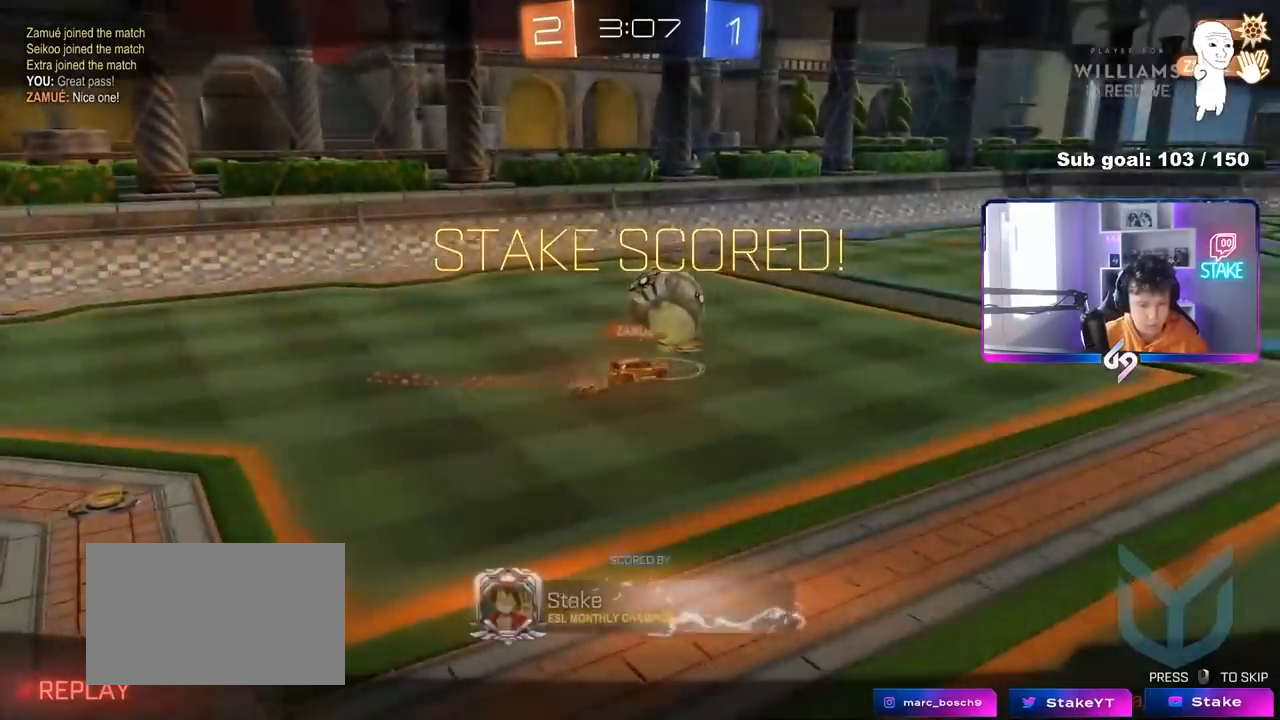
{"keys": [], "mouse": ["right"], "mouse_move": "still", "events": [[67, "mouse_right", "down"], [300, "mouse_right", "up"], [433, "mouse_right", "down"]]}
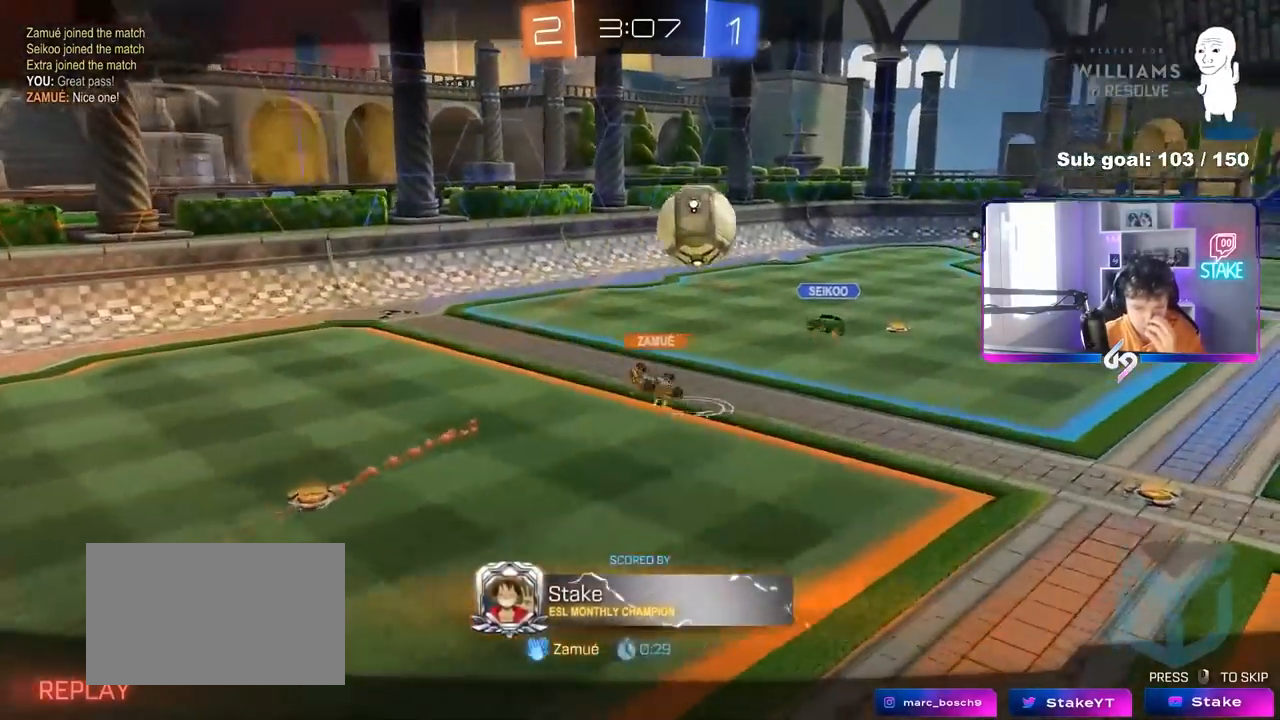
{"keys": [], "mouse": [], "mouse_move": "still", "events": [[133, "mouse_right", "up"], [267, "mouse_right", "down"], [450, "mouse_right", "up"]]}
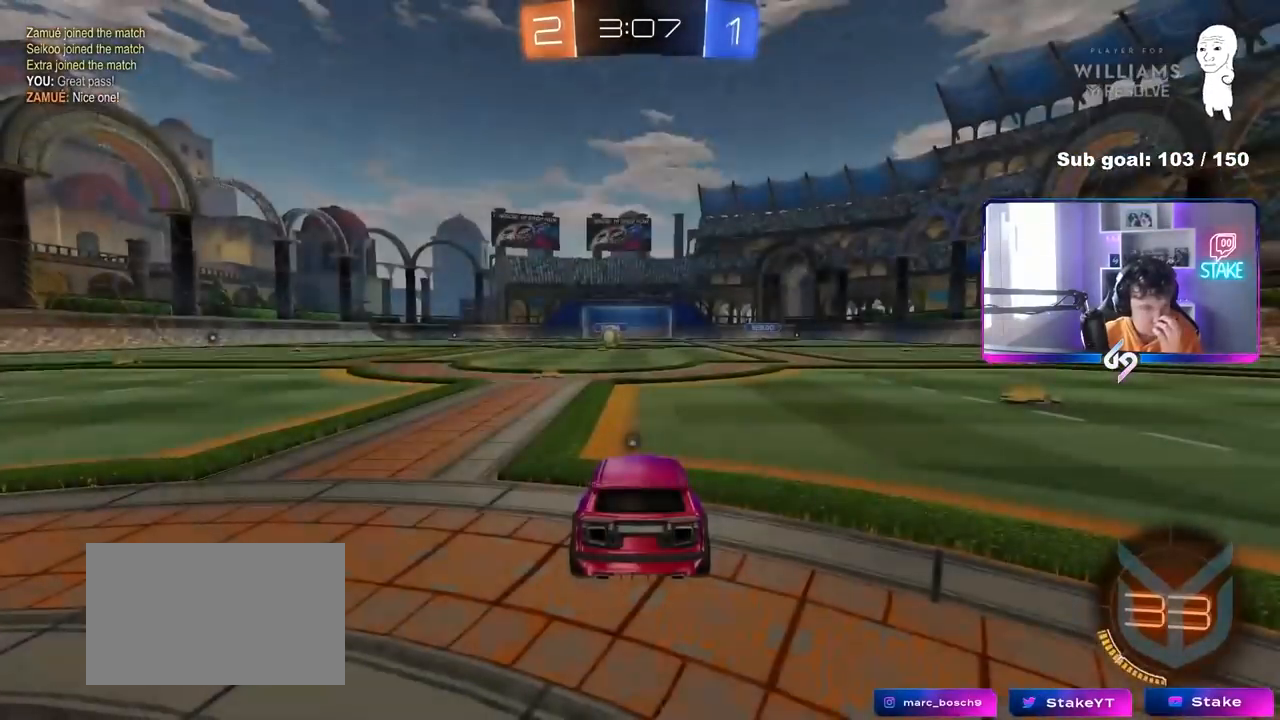
{"keys": [], "mouse": ["right"], "mouse_move": "still", "events": [[50, "mouse_right", "down"], [233, "mouse_right", "up"], [383, "mouse_right", "down"]]}
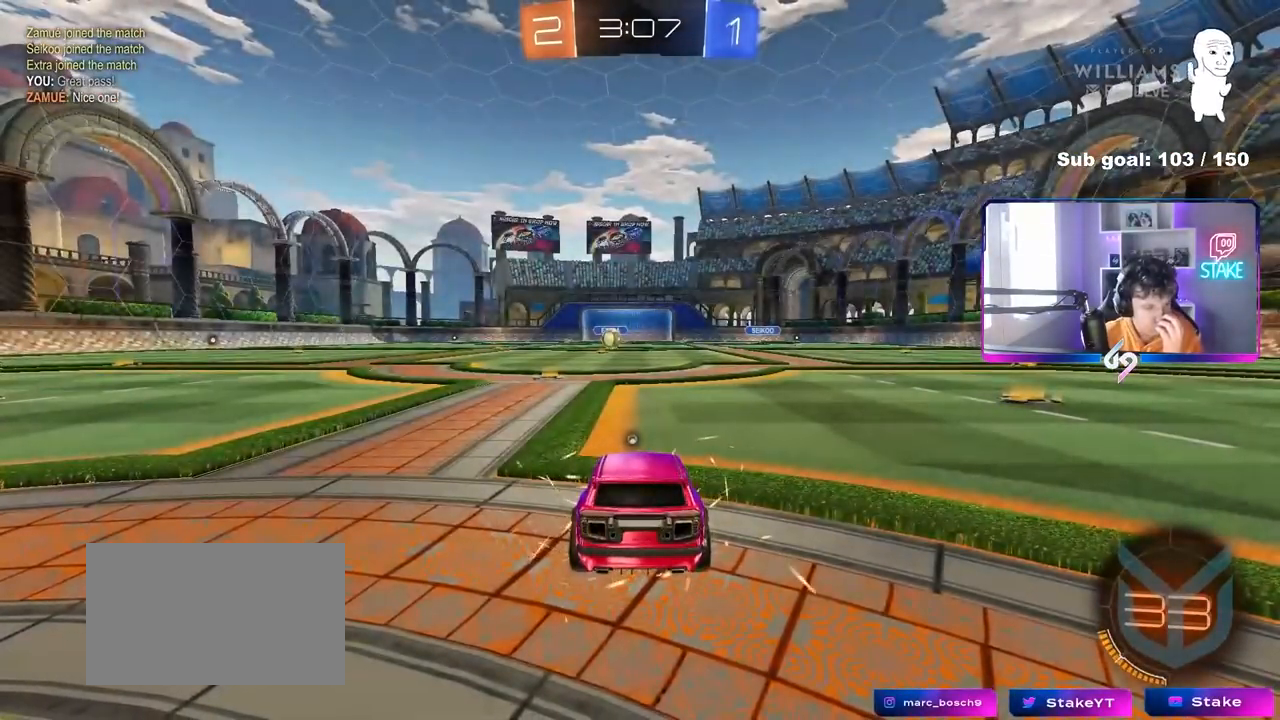
{"keys": [], "mouse": ["wheel"], "mouse_move": "still", "events": [[67, "mouse_right", "up"], [150, "mouse_right", "down"], [350, "mouse_right", "up"], [433, "mouse_wheel", "down"]]}
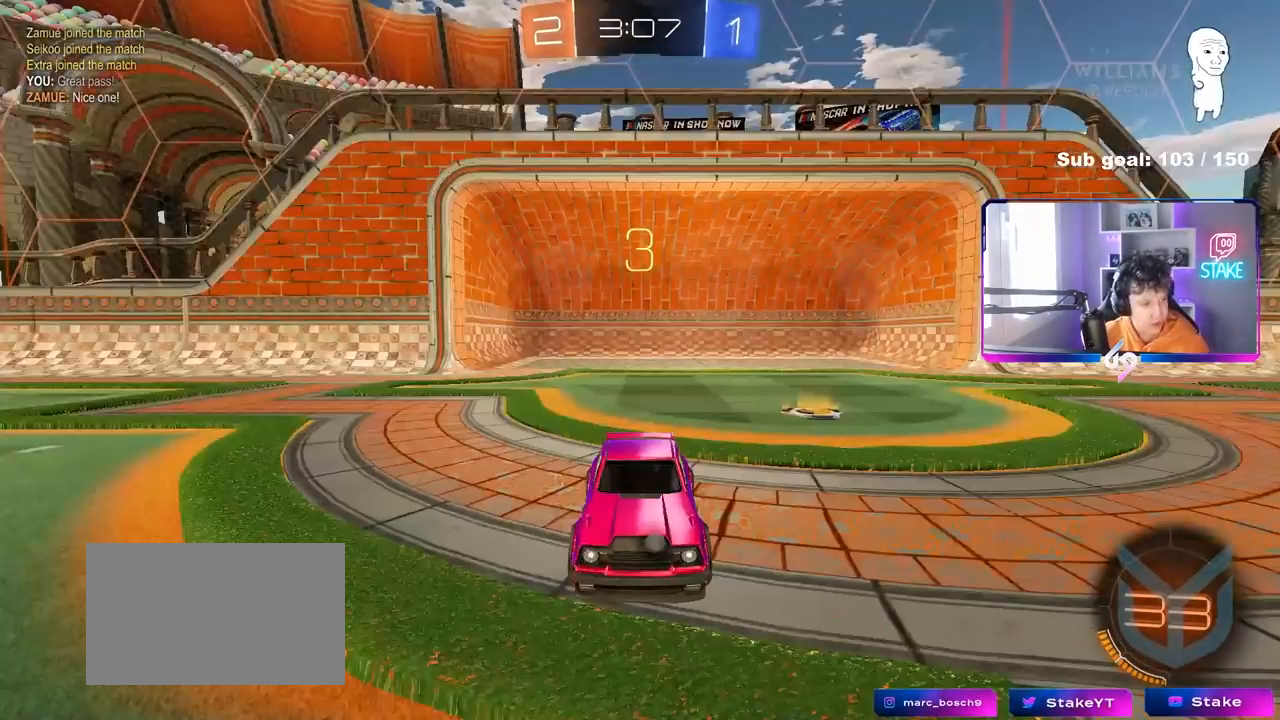
{"keys": [], "mouse": ["wheel"], "mouse_move": "still", "events": [[133, "mouse_wheel", "up"], [217, "mouse_wheel", "down"], [367, "mouse_wheel", "up"], [500, "mouse_wheel", "down"]]}
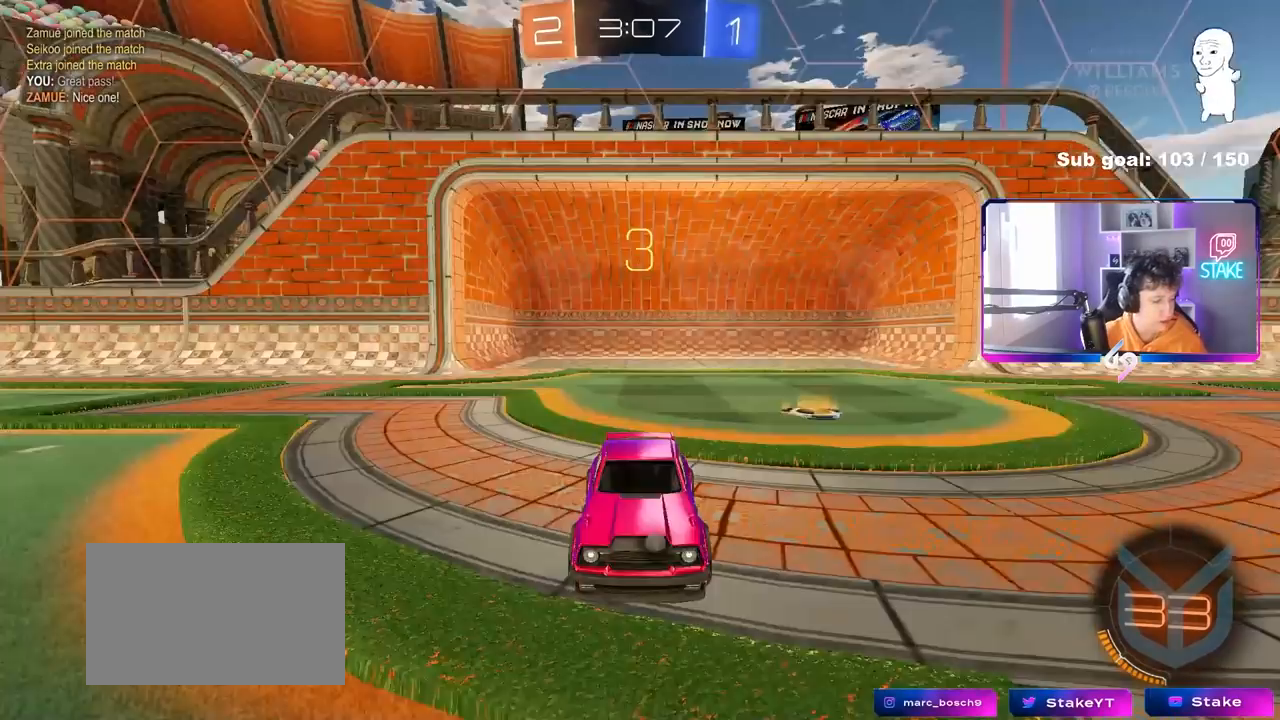
{"keys": [], "mouse": [], "mouse_move": "down-left", "events": [[200, "mouse_wheel", "up"], [283, "mouse_wheel", "down"], [433, "mouse_wheel", "up"]]}
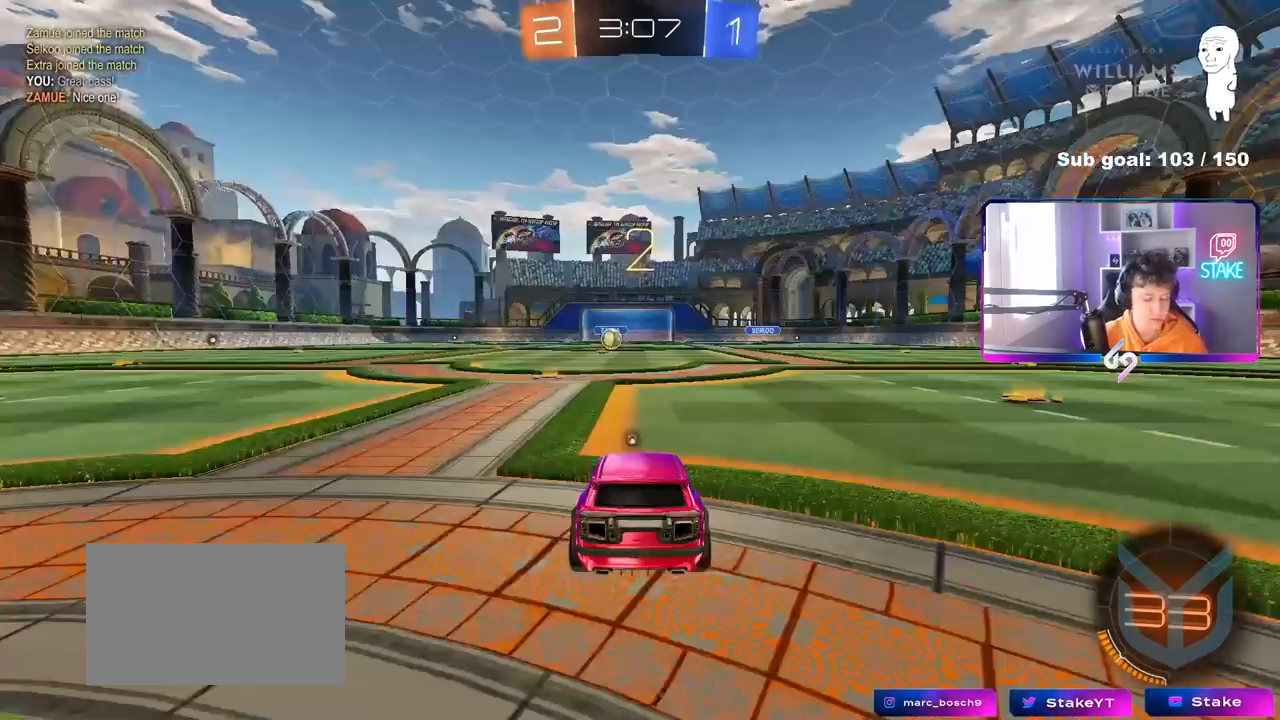
{"keys": [], "mouse": [], "mouse_move": "right", "events": [[150, "mouse_wheel", "down"], [300, "space", "down"], [350, "mouse_wheel", "up"], [400, "space", "up"]]}
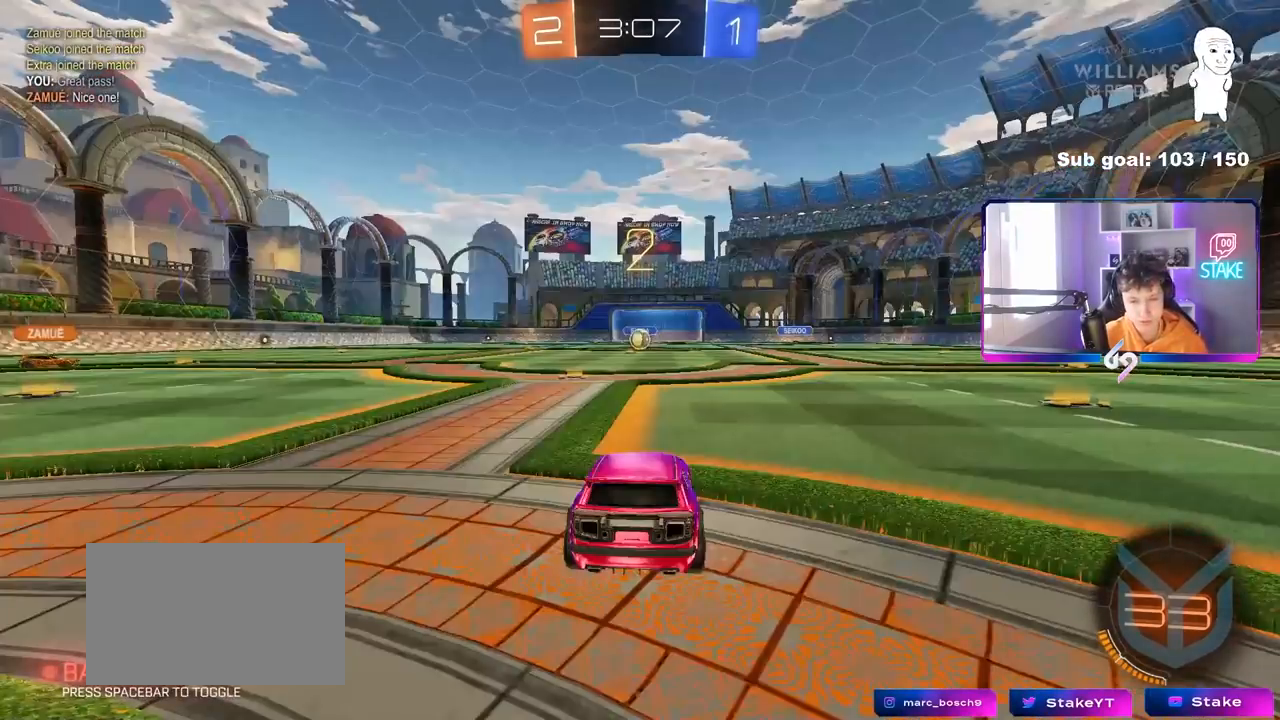
{"keys": ["tab", "w"], "mouse": [], "mouse_move": "up", "events": [[133, "tab", "down"], [267, "mouse_wheel", "down"], [367, "mouse_wheel", "up"], [367, "w", "down"]]}
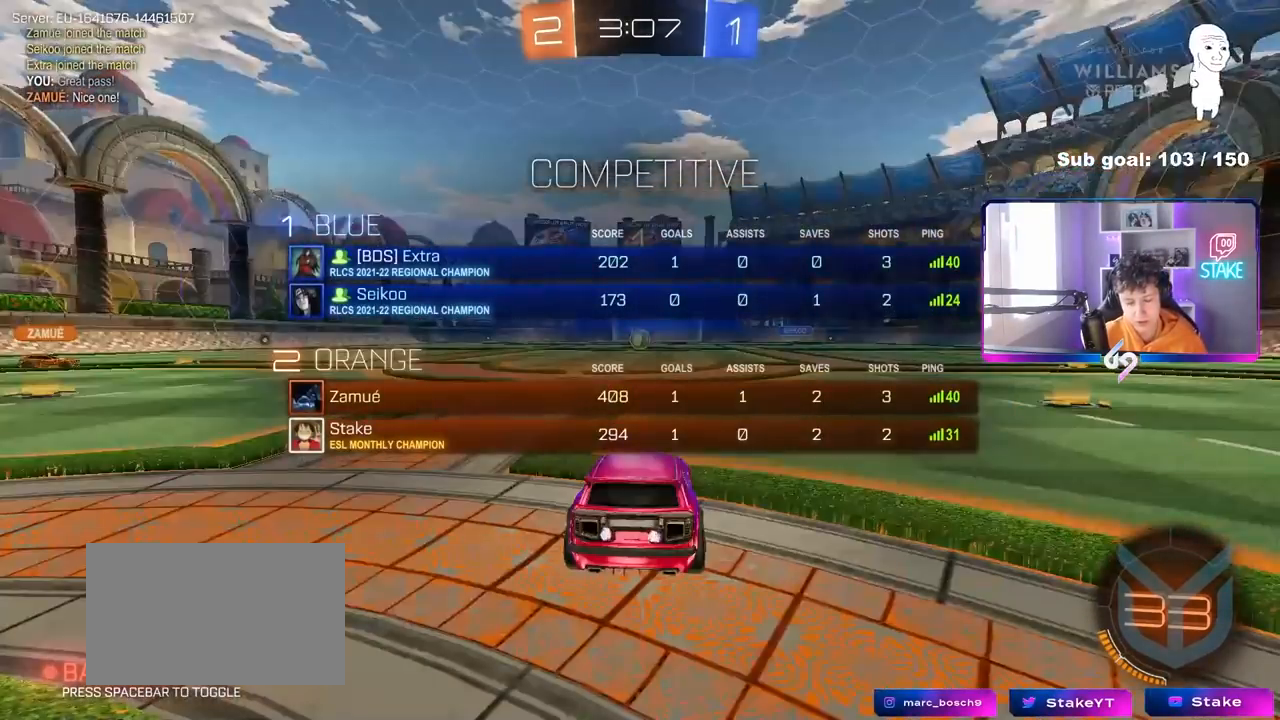
{"keys": ["w"], "mouse": ["left"], "mouse_move": "left", "events": [[383, "tab", "up"], [467, "mouse_left", "down"]]}
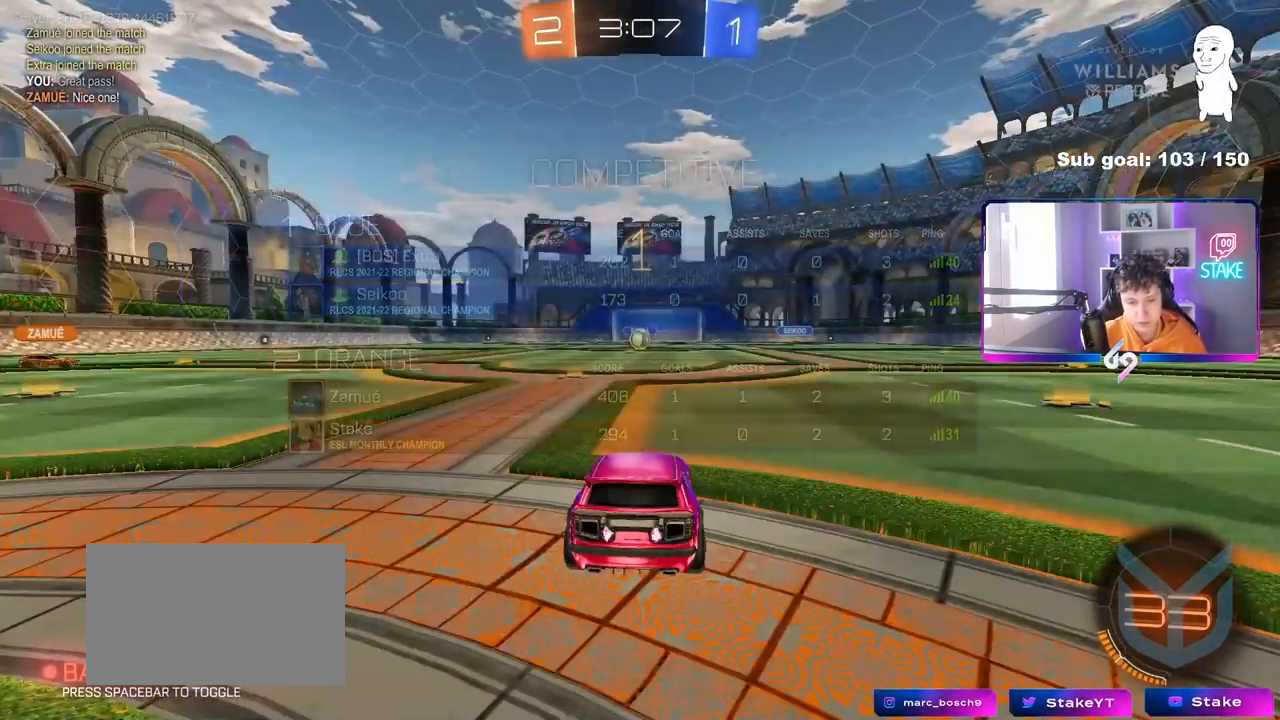
{"keys": ["a", "shift", "w"], "mouse": ["left"], "mouse_move": "still", "events": [[400, "d", "down"], [400, "mouse_right", "down"], [483, "a", "down"], [483, "d", "up"], [483, "mouse_right", "up"], [483, "shift", "down"]]}
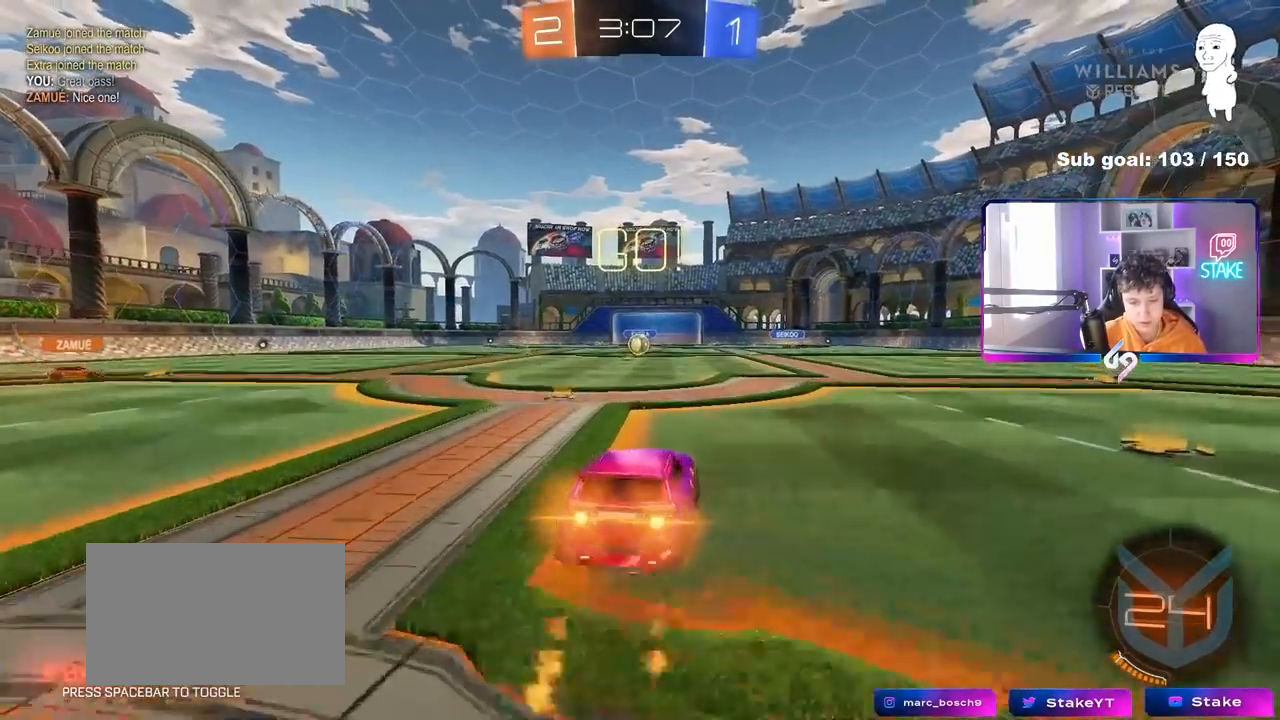
{"keys": ["a", "shift"], "mouse": [], "mouse_move": "still", "events": [[33, "mouse_right", "down"], [83, "s", "down"], [83, "w", "up"], [217, "mouse_left", "up"], [217, "mouse_right", "up"], [500, "s", "up"]]}
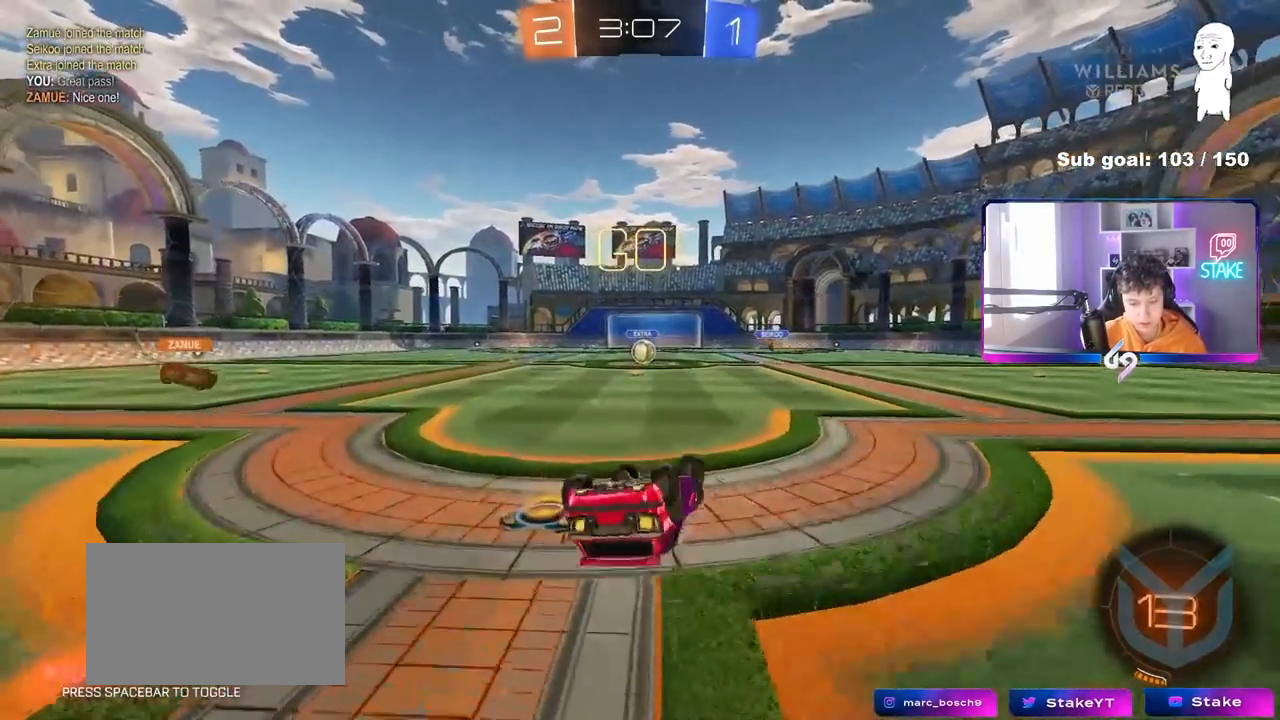
{"keys": [], "mouse": [], "mouse_move": "still", "events": [[100, "s", "down"], [283, "mouse_left", "down"], [283, "s", "up"], [283, "shift", "up"], [333, "a", "up"], [417, "mouse_left", "up"]]}
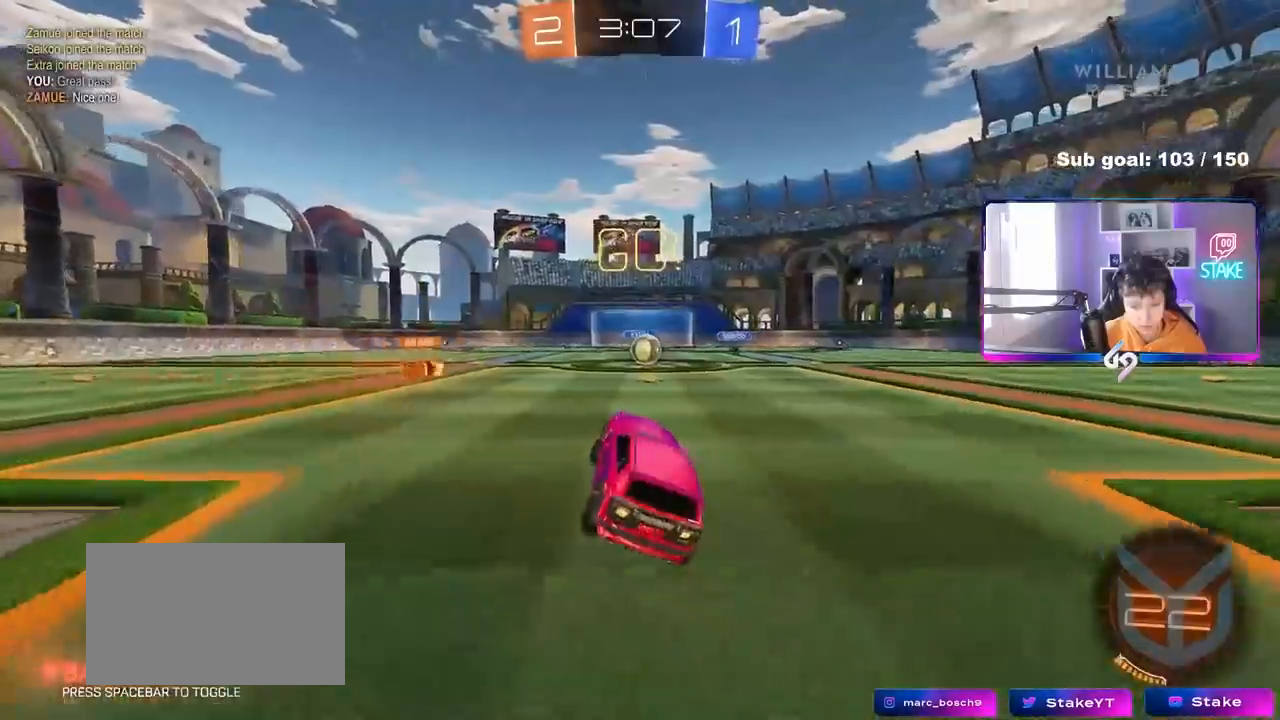
{"keys": ["d", "w"], "mouse": [], "mouse_move": "still", "events": [[17, "w", "down"], [200, "d", "down"], [300, "d", "up"], [483, "d", "down"]]}
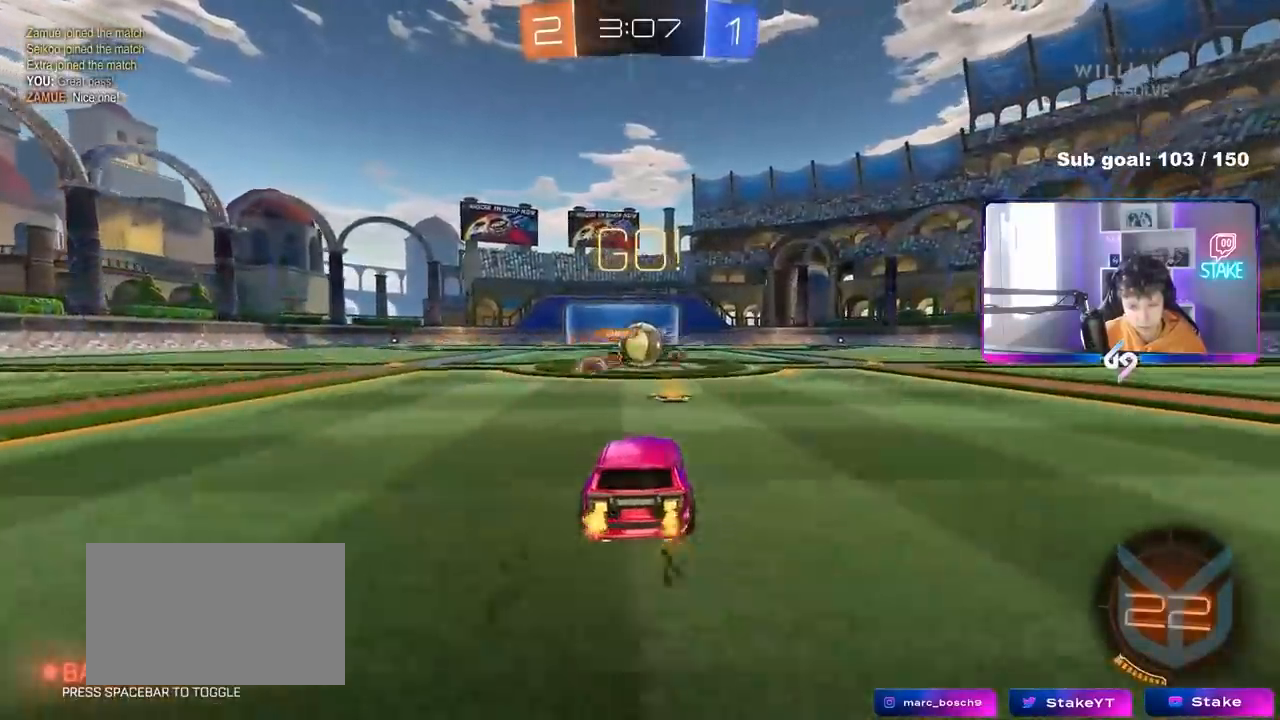
{"keys": ["d", "w"], "mouse": ["left"], "mouse_move": "still", "events": [[33, "d", "up"], [83, "mouse_left", "down"], [167, "d", "down"], [367, "shift", "down"], [450, "shift", "up"]]}
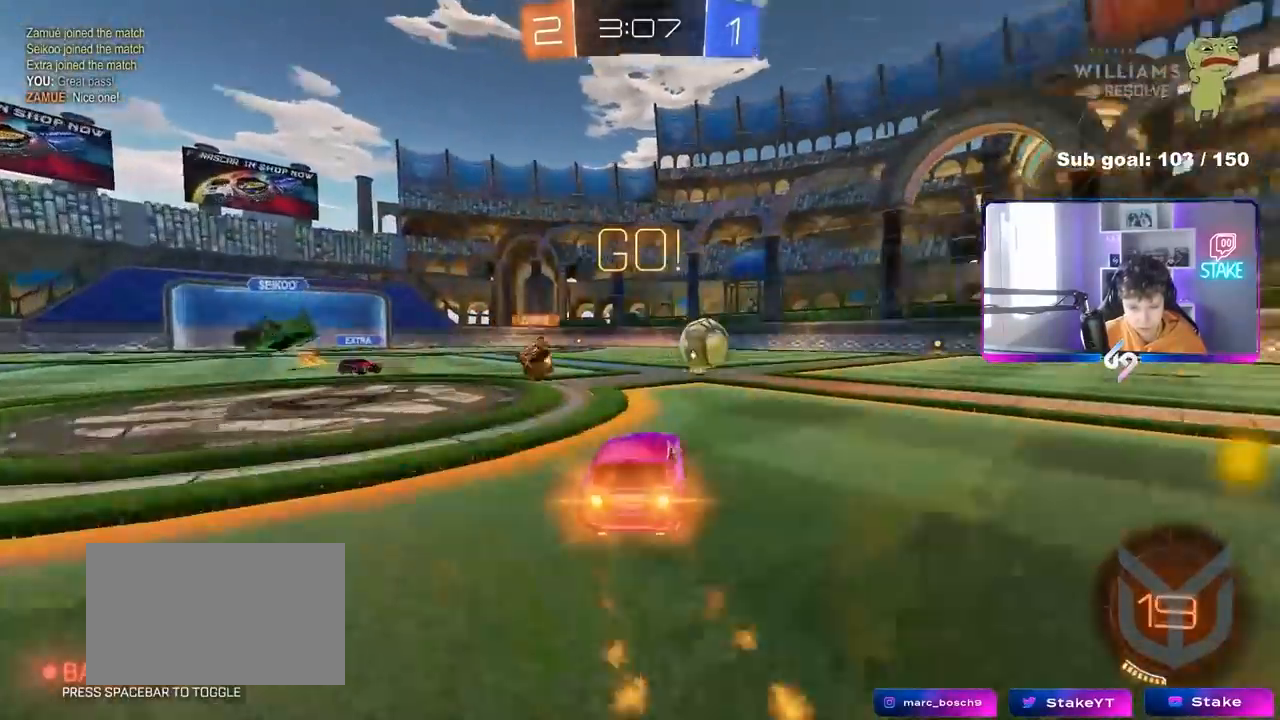
{"keys": ["w"], "mouse": ["left"], "mouse_move": "still", "events": [[50, "d", "up"], [150, "d", "down"], [233, "d", "up"], [383, "a", "down"], [433, "a", "up"]]}
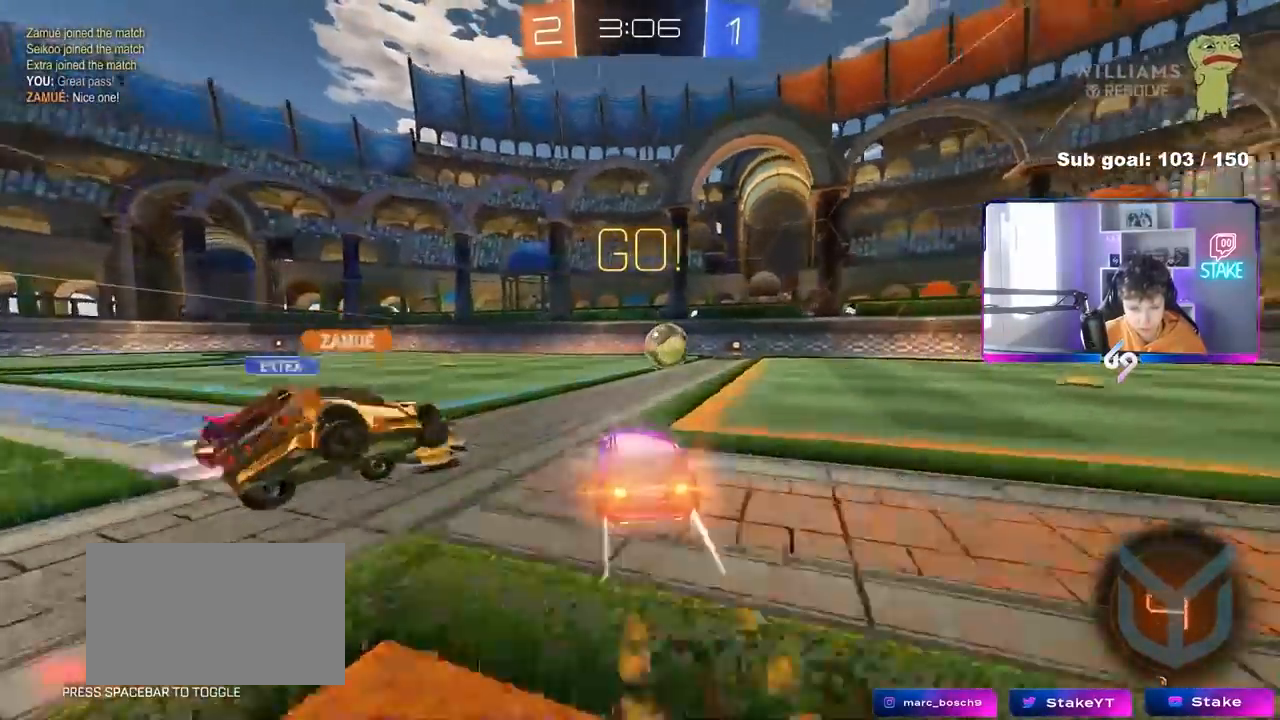
{"keys": ["d", "w"], "mouse": ["left"], "mouse_move": "still", "events": [[67, "a", "down"], [300, "a", "up"], [350, "d", "down"]]}
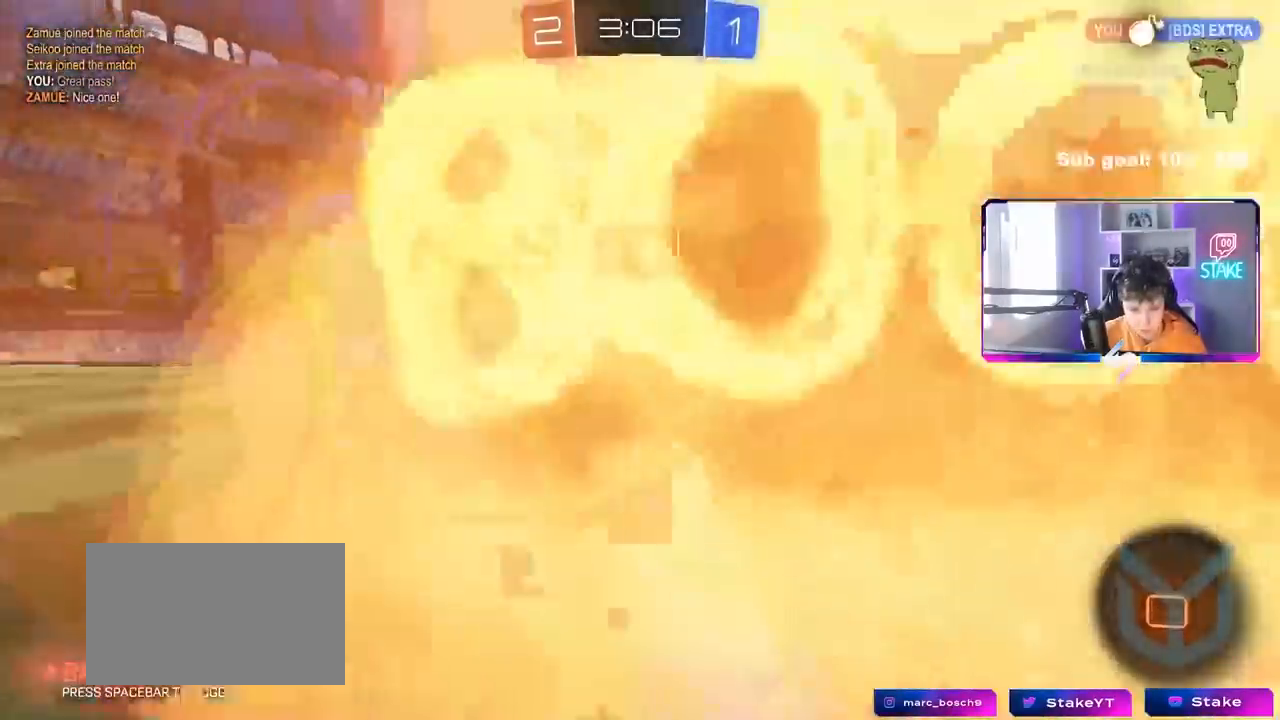
{"keys": ["w"], "mouse": ["left"], "mouse_move": "down-left", "events": [[33, "mouse_left", "up"], [33, "shift", "down"], [83, "shift", "up"], [183, "mouse_left", "down"], [317, "d", "up"]]}
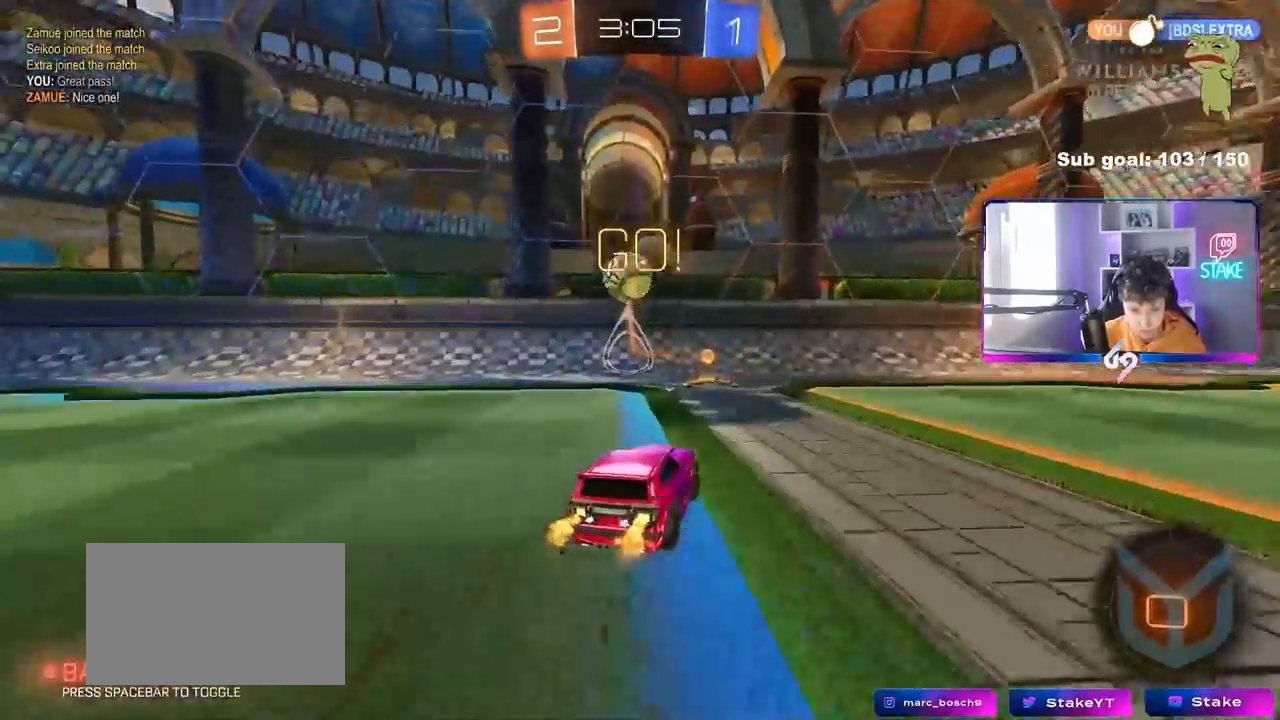
{"keys": ["a", "w"], "mouse": ["left"], "mouse_move": "still", "events": [[467, "a", "down"]]}
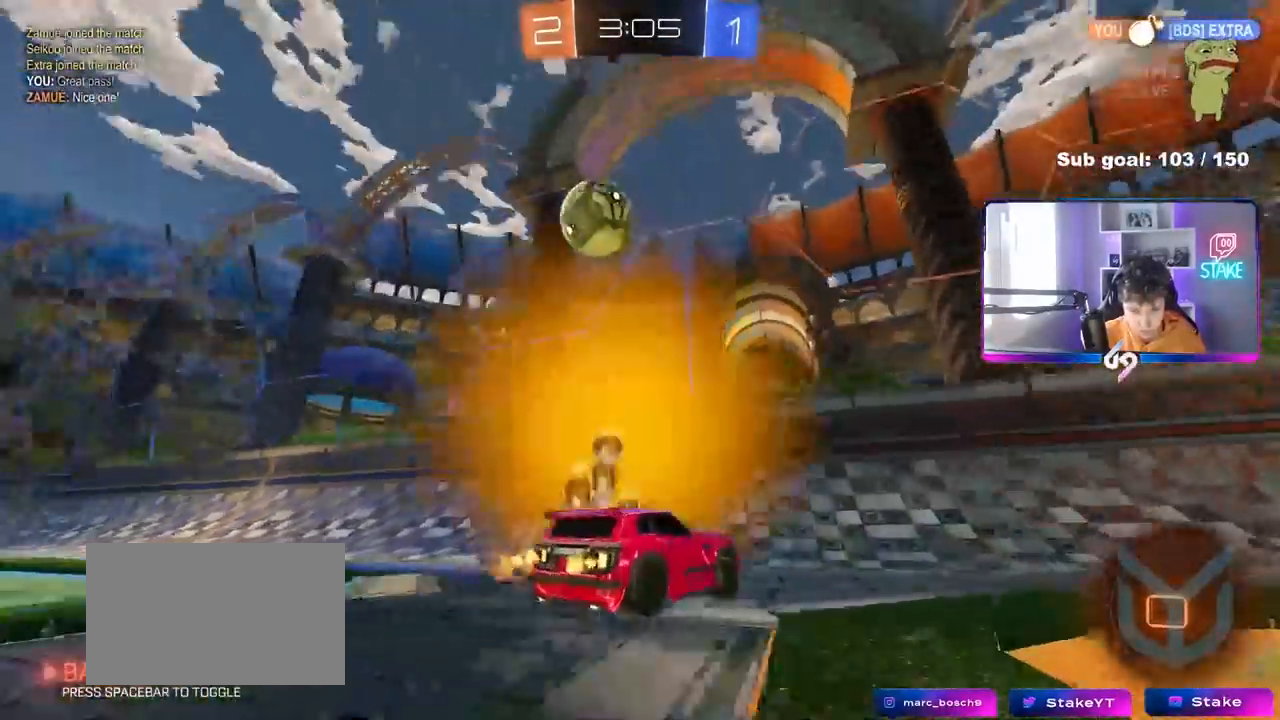
{"keys": ["w"], "mouse": [], "mouse_move": "still", "events": [[167, "mouse_left", "up"], [300, "mouse_left", "down"], [350, "a", "up"], [450, "mouse_left", "up"]]}
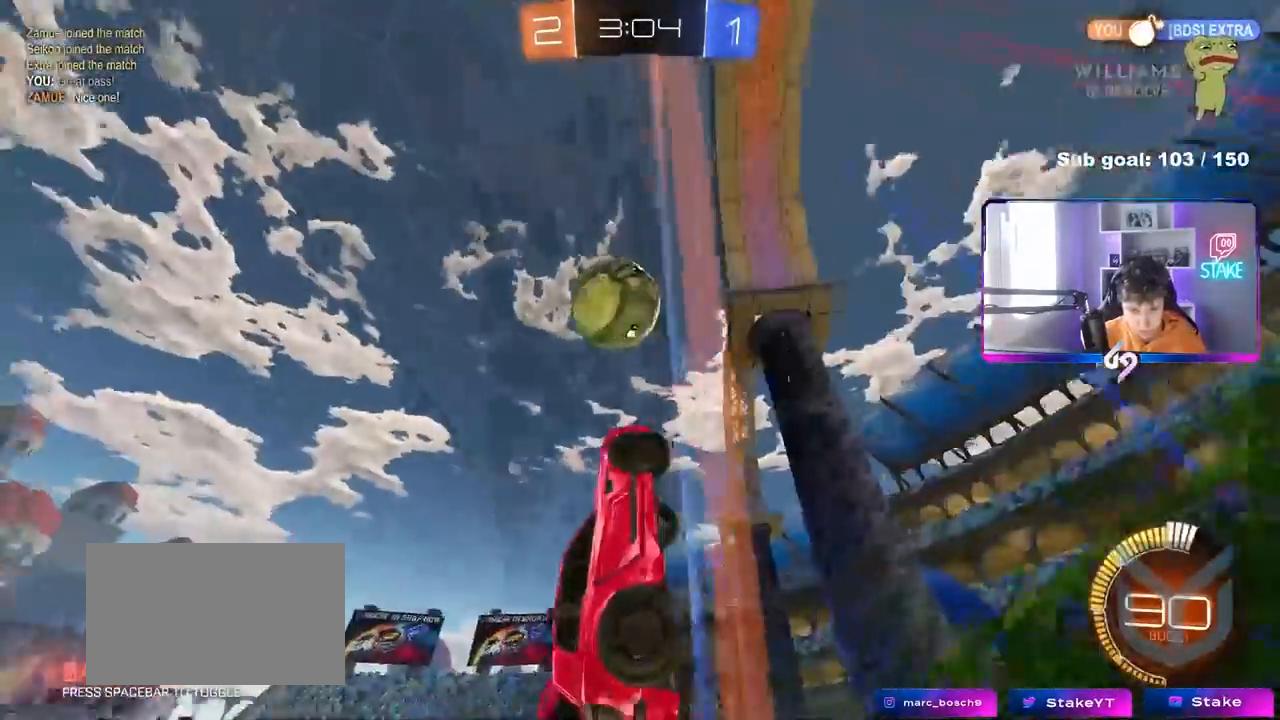
{"keys": ["w"], "mouse": ["left"], "mouse_move": "still", "events": [[33, "a", "down"], [217, "a", "up"], [317, "d", "down"], [400, "d", "up"], [500, "mouse_left", "down"]]}
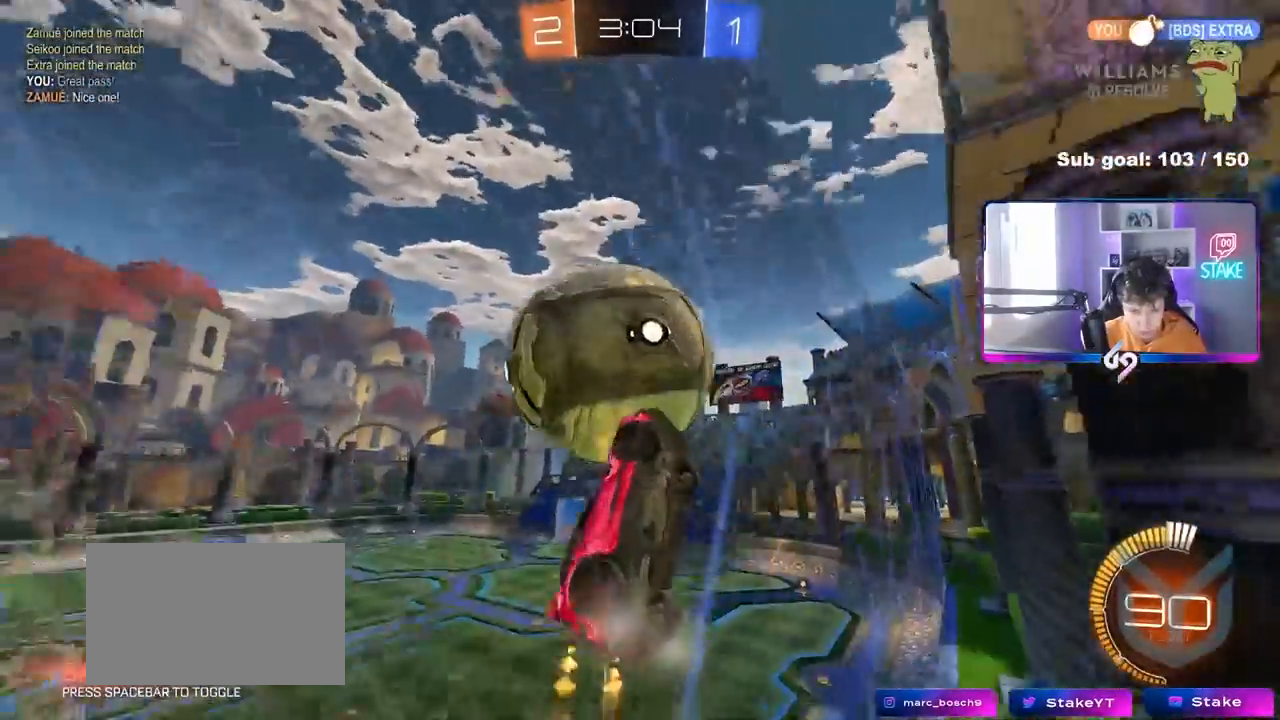
{"keys": ["a", "shift"], "mouse": ["left"], "mouse_move": "still", "events": [[50, "mouse_right", "down"], [50, "w", "up"], [100, "d", "down"], [150, "s", "down"], [233, "d", "up"], [233, "mouse_right", "up"], [283, "a", "down"], [333, "s", "up"], [467, "shift", "down"]]}
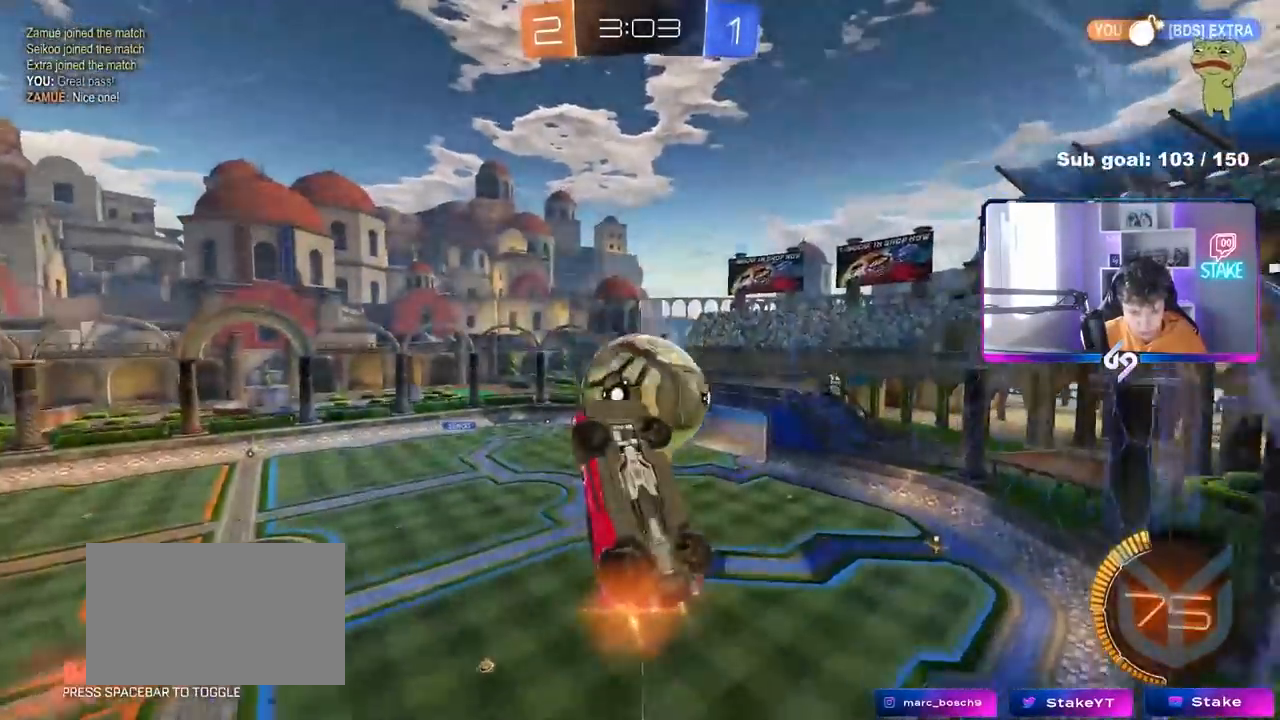
{"keys": [], "mouse": [], "mouse_move": "still", "events": [[17, "s", "down"], [17, "shift", "up"], [67, "mouse_left", "up"], [167, "mouse_left", "down"], [167, "s", "up"], [200, "a", "up"], [350, "s", "down"], [383, "s", "up"], [483, "mouse_left", "up"]]}
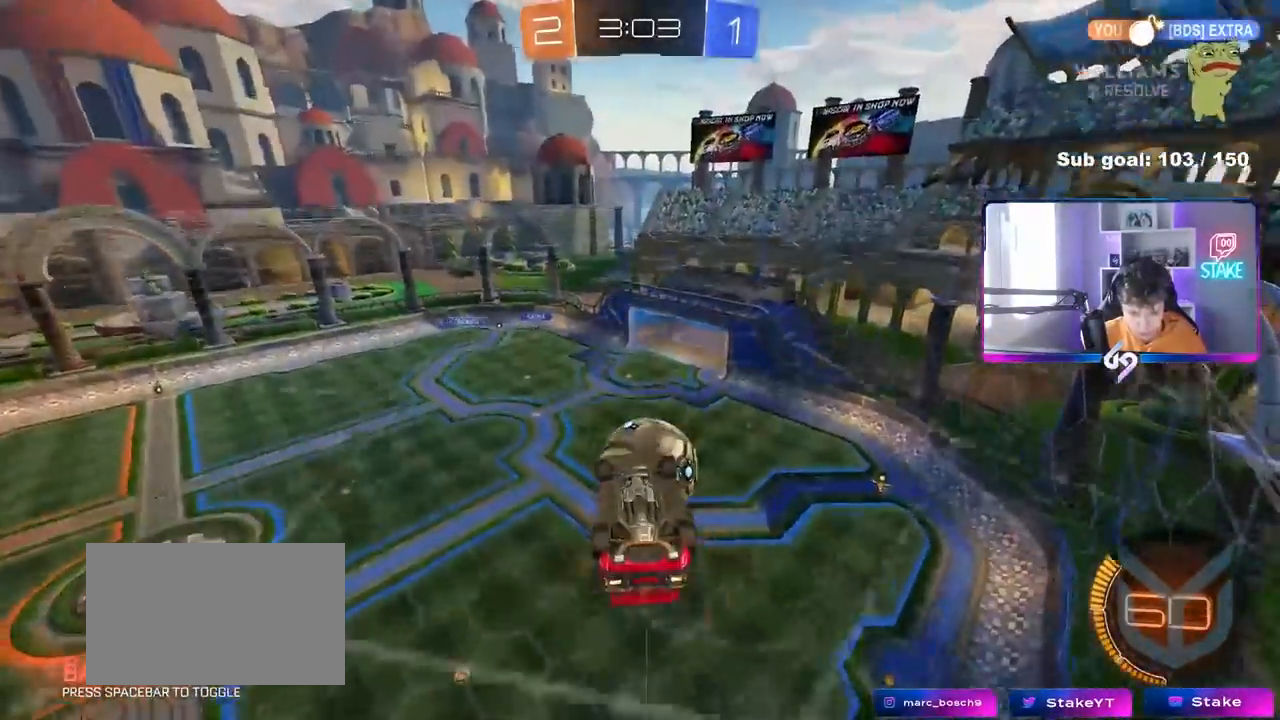
{"keys": ["a", "shift", "w"], "mouse": [], "mouse_move": "still", "events": [[83, "w", "down"], [167, "w", "up"], [417, "a", "down"], [417, "shift", "down"], [467, "w", "down"]]}
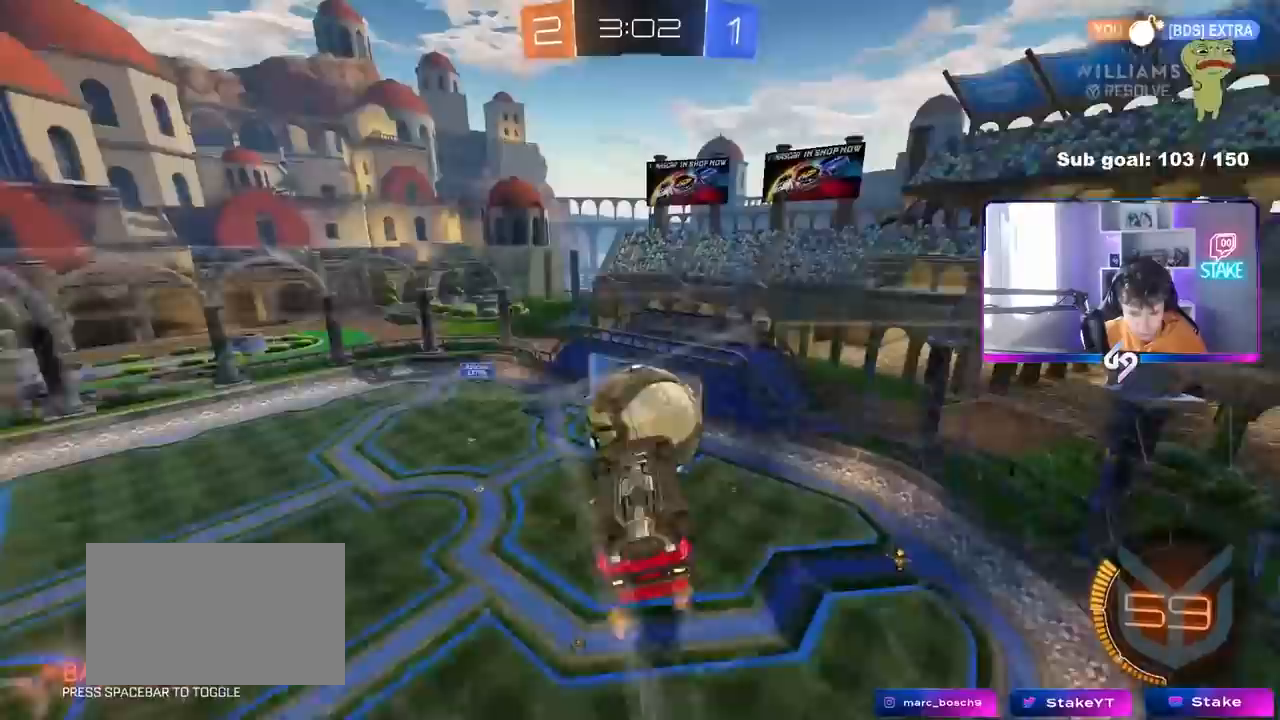
{"keys": ["a", "shift"], "mouse": ["left"], "mouse_move": "still", "events": [[100, "w", "up"], [150, "s", "down"], [233, "mouse_left", "down"], [233, "shift", "up"], [333, "d", "down"], [383, "d", "up"], [383, "shift", "down"], [417, "s", "up"]]}